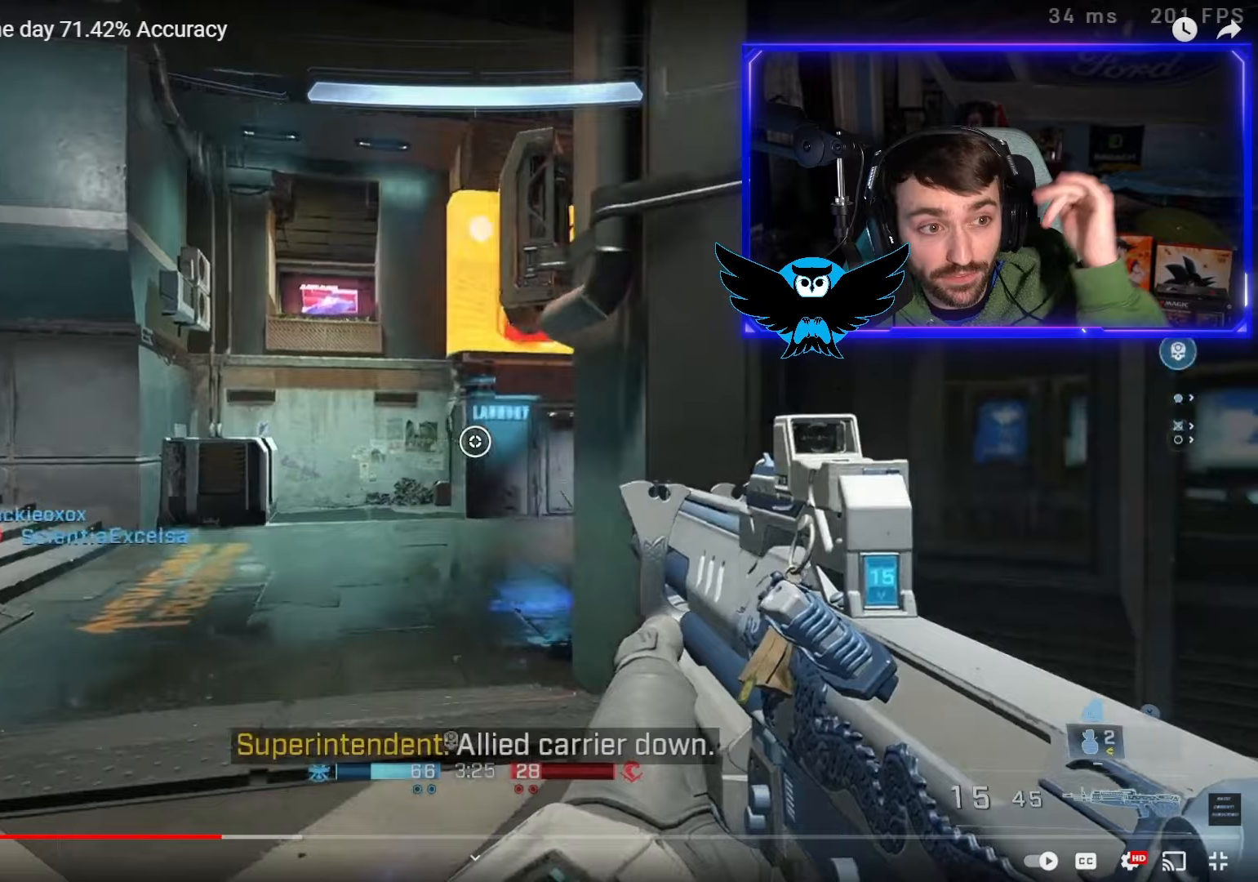
Gameplay with a controller (Xbox layout); each line is a JSON object with the inputs held at the frame after it. "events" lists button and stick changes between this image and that frame as [ms after this image, input, new state], when the widget could be followed in between.
{"buttons": [], "left_stick": "up-left", "right_stick": "right", "events": []}
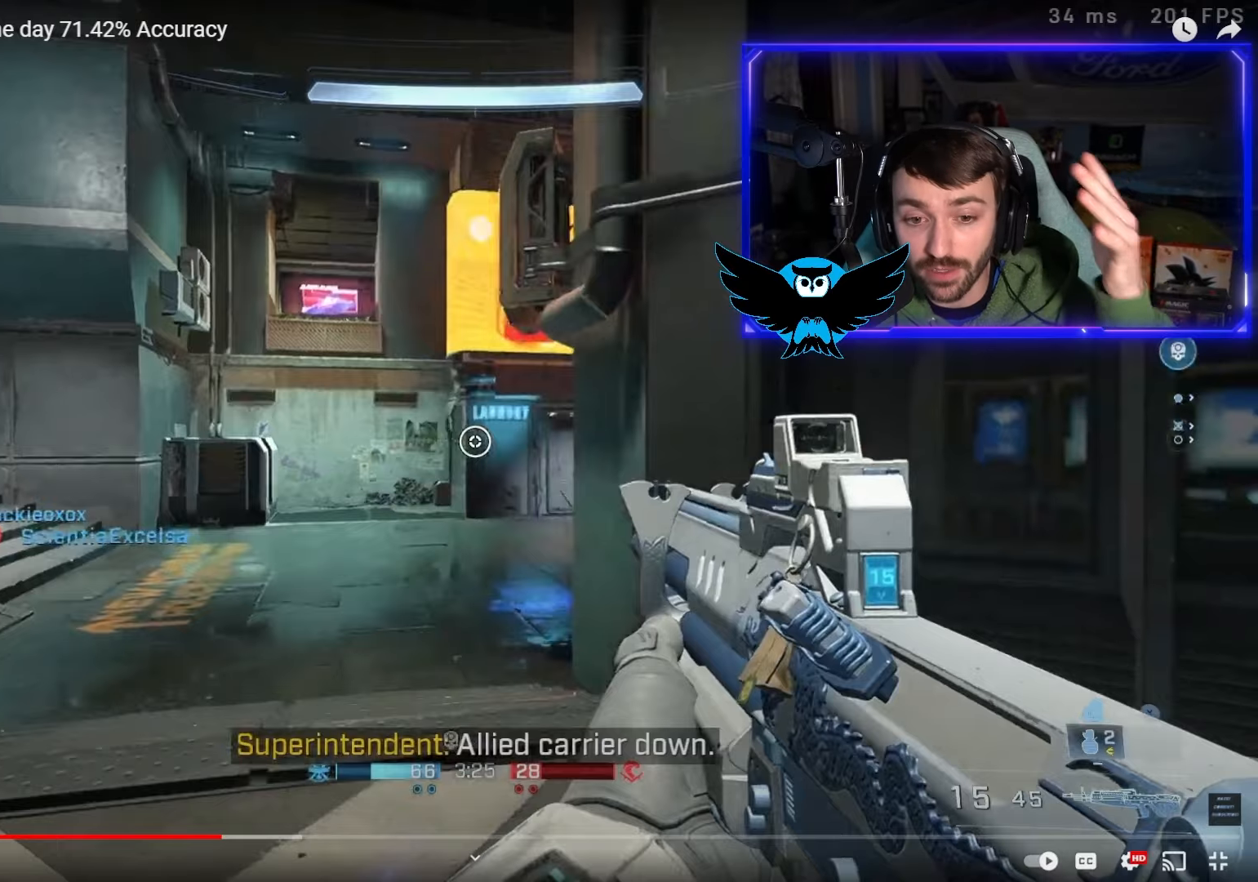
{"buttons": [], "left_stick": "up-left", "right_stick": "right", "events": []}
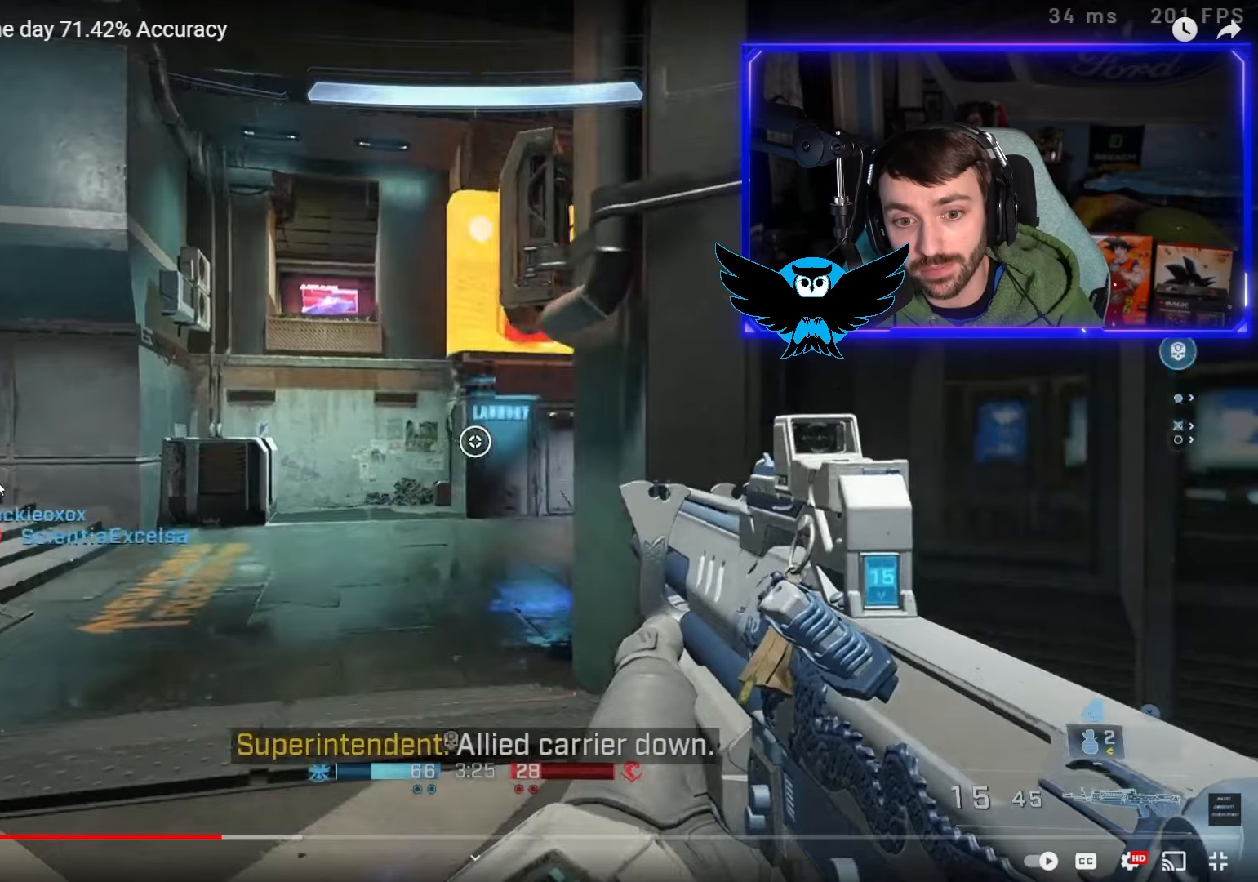
{"buttons": [], "left_stick": "up-left", "right_stick": "right", "events": []}
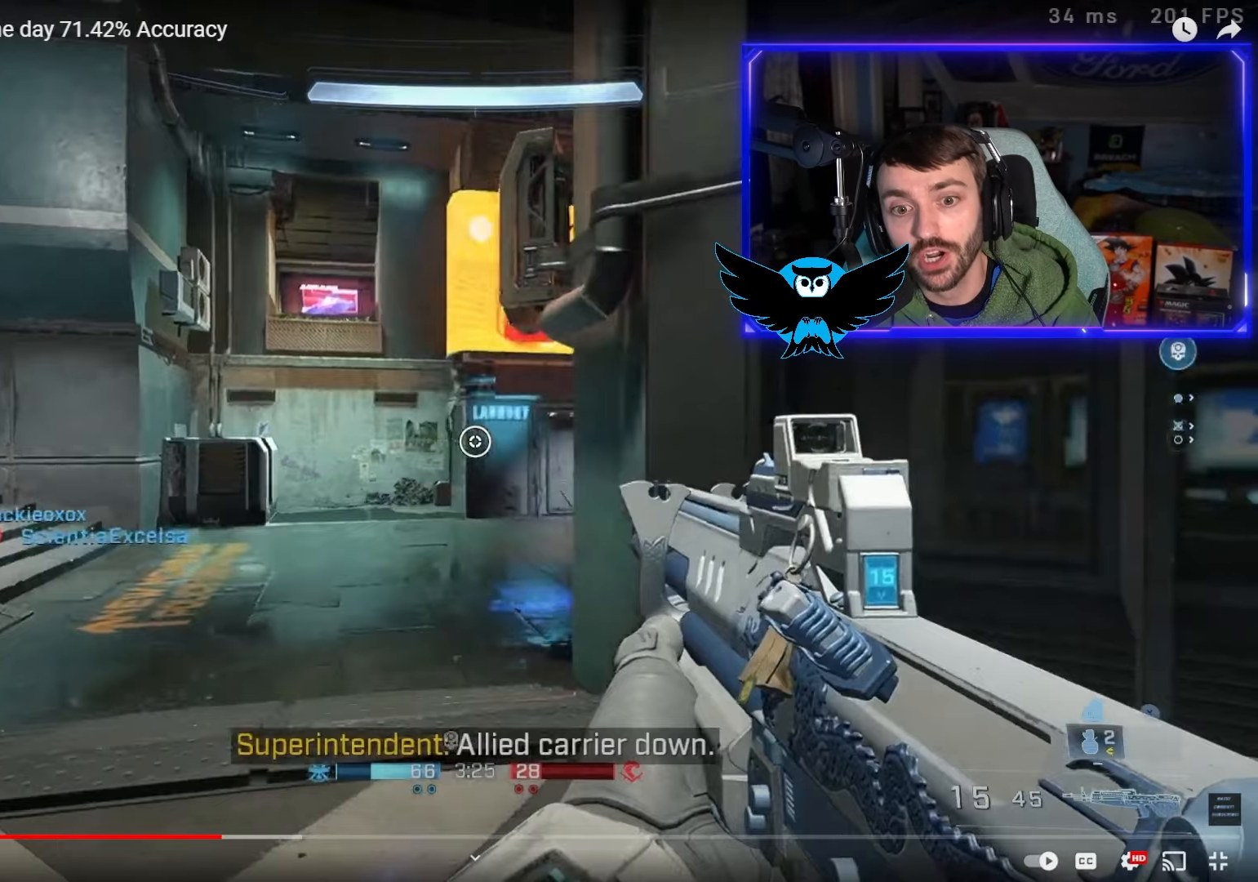
{"buttons": [], "left_stick": "up-left", "right_stick": "right", "events": []}
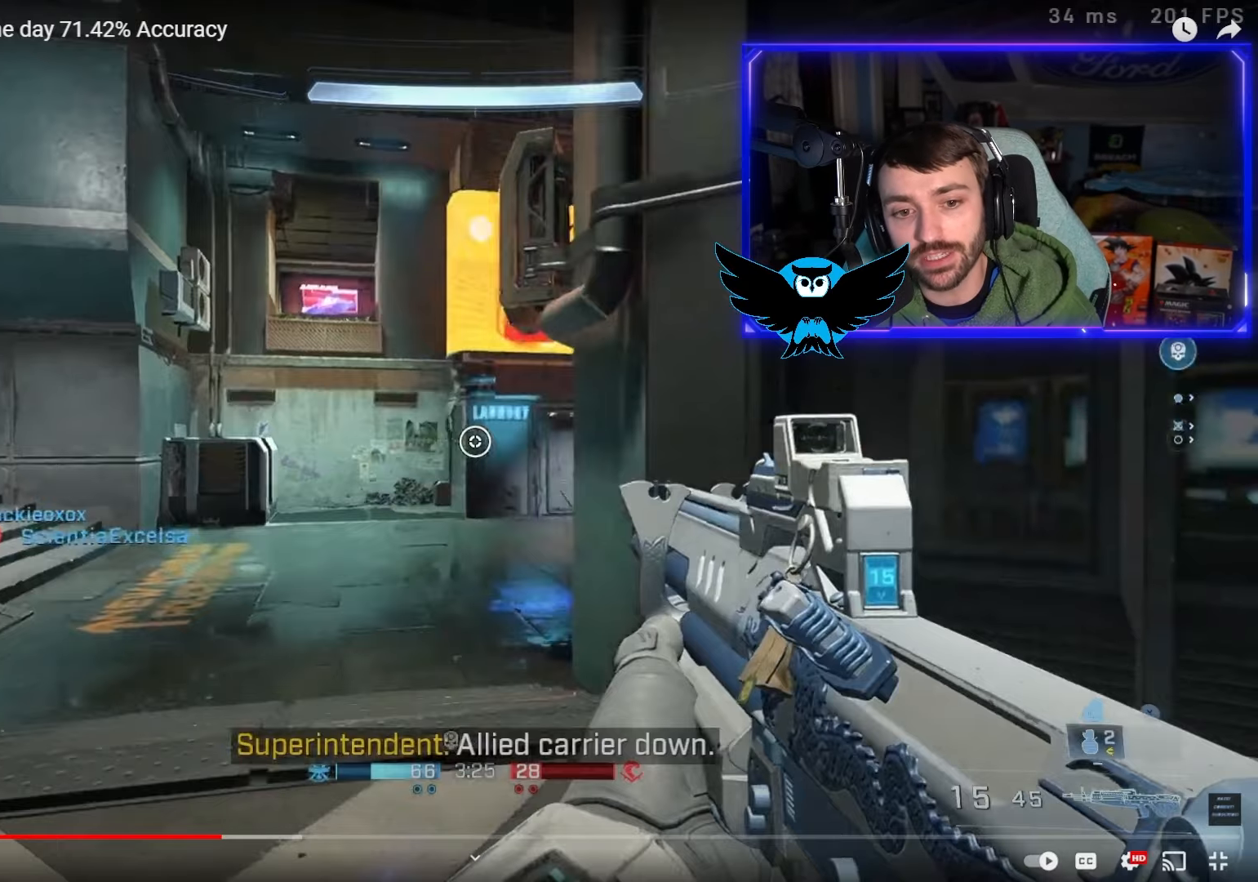
{"buttons": [], "left_stick": "up-left", "right_stick": "right", "events": []}
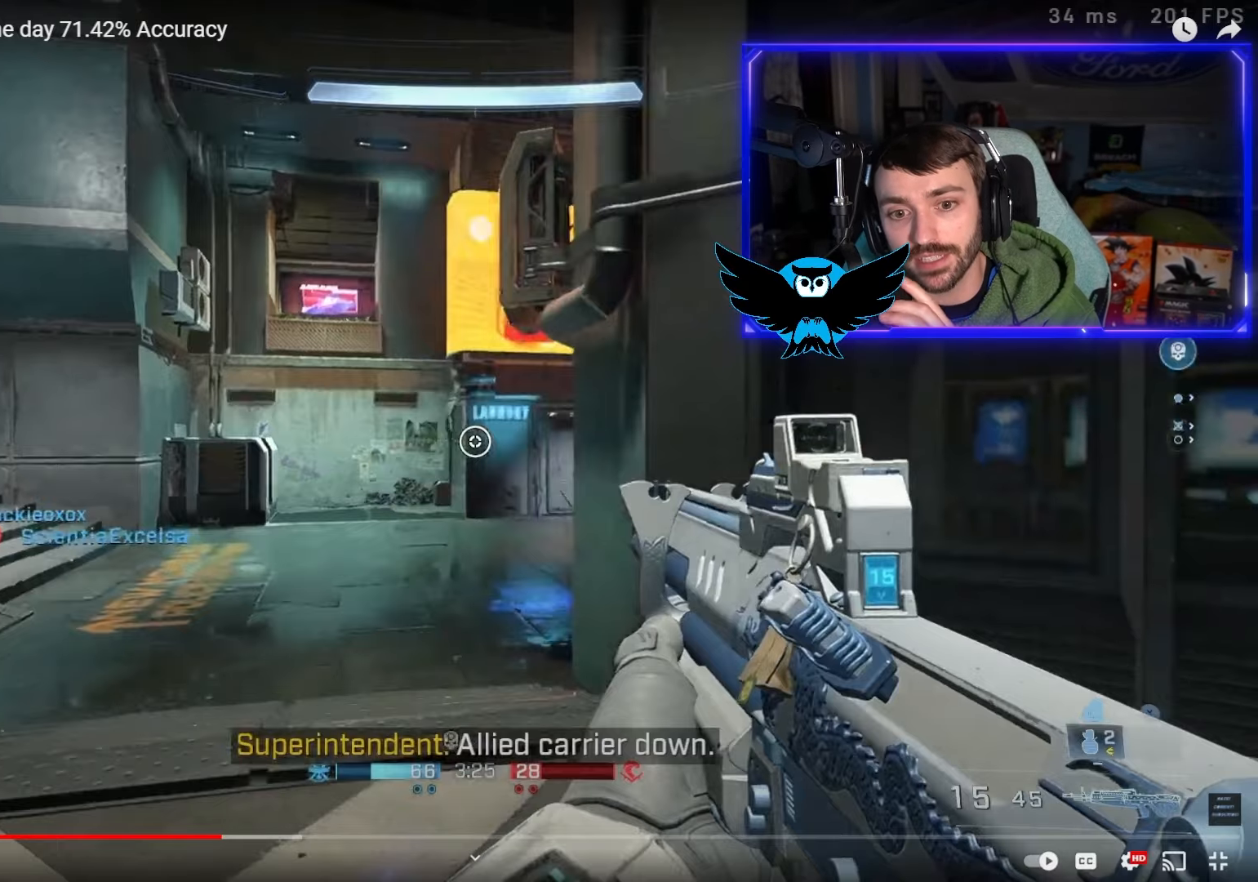
{"buttons": [], "left_stick": "up-left", "right_stick": "right", "events": []}
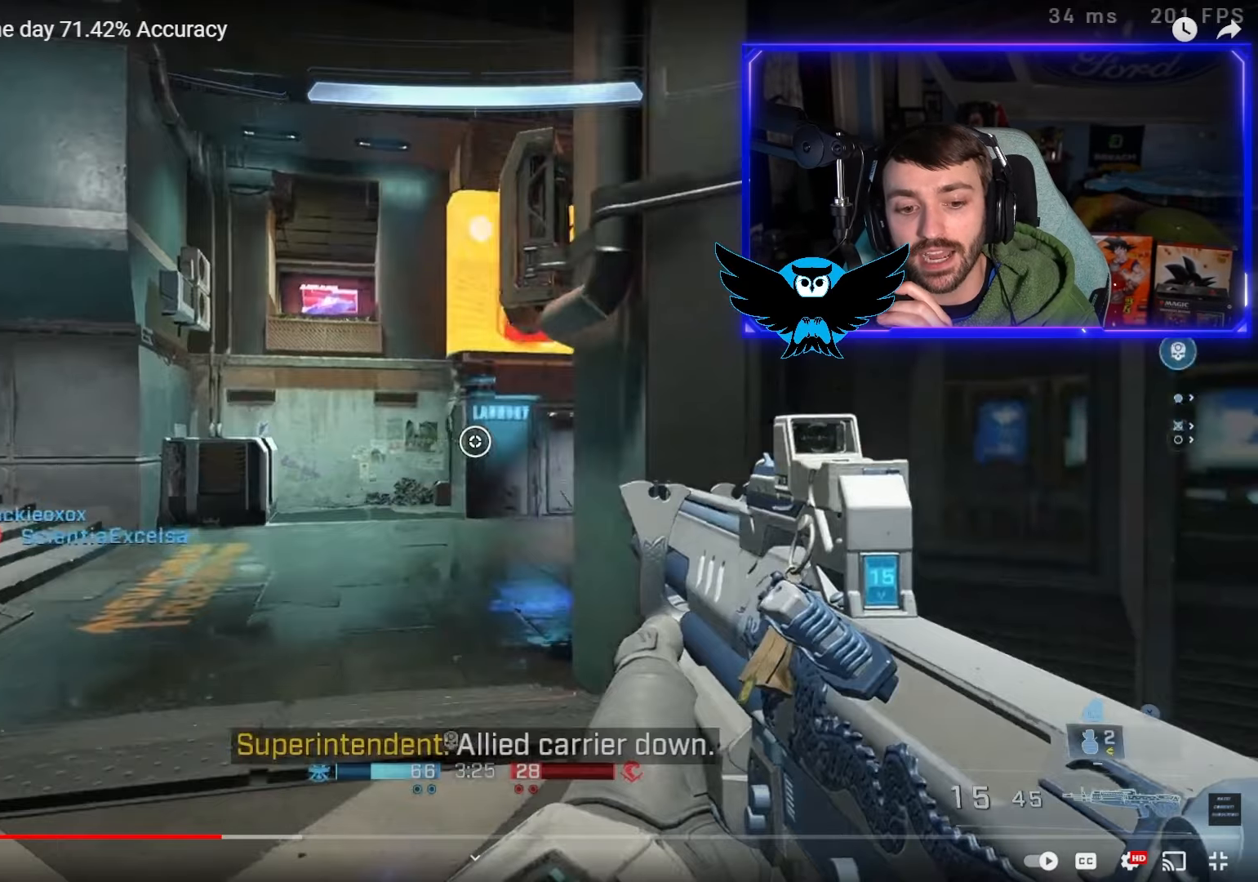
{"buttons": [], "left_stick": "up-left", "right_stick": "right", "events": []}
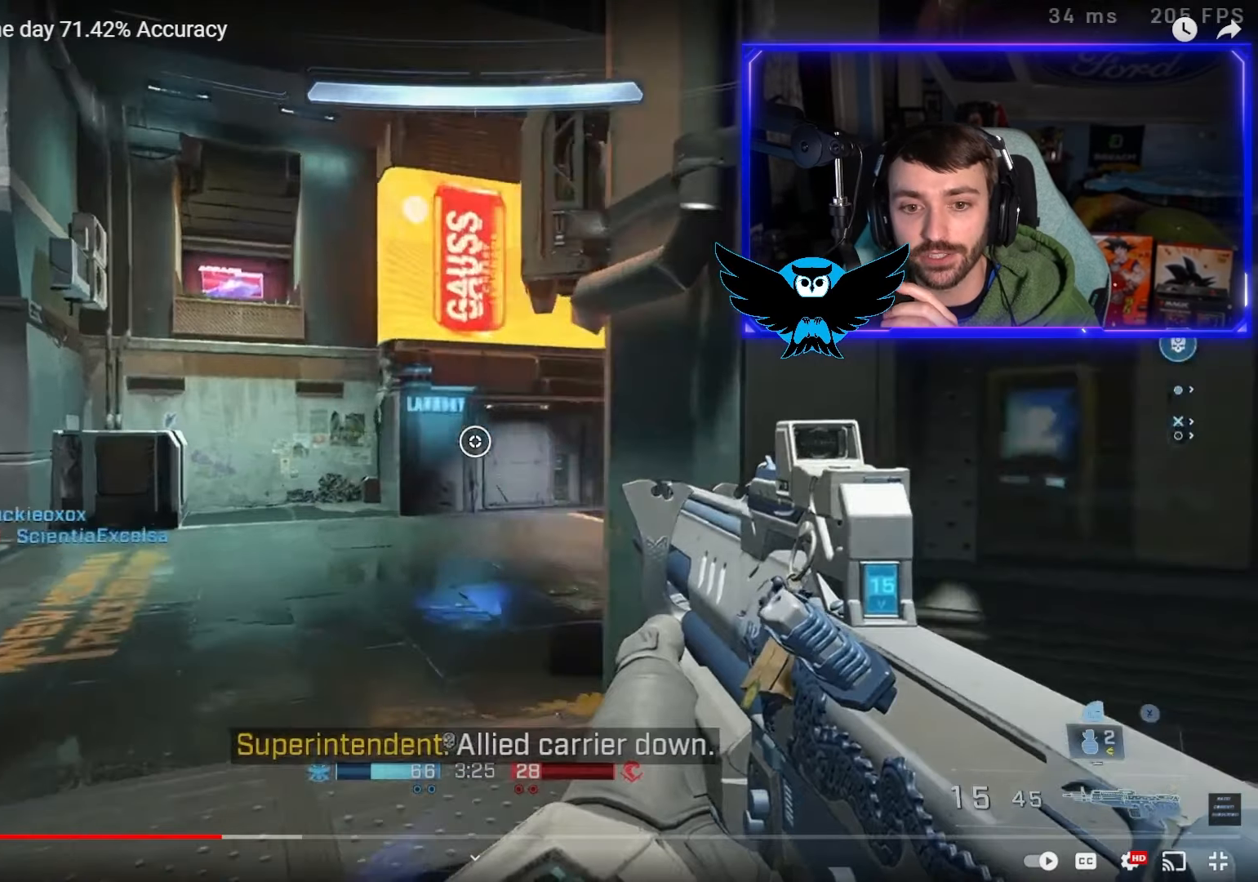
{"buttons": [], "left_stick": "up-left", "right_stick": "right", "events": []}
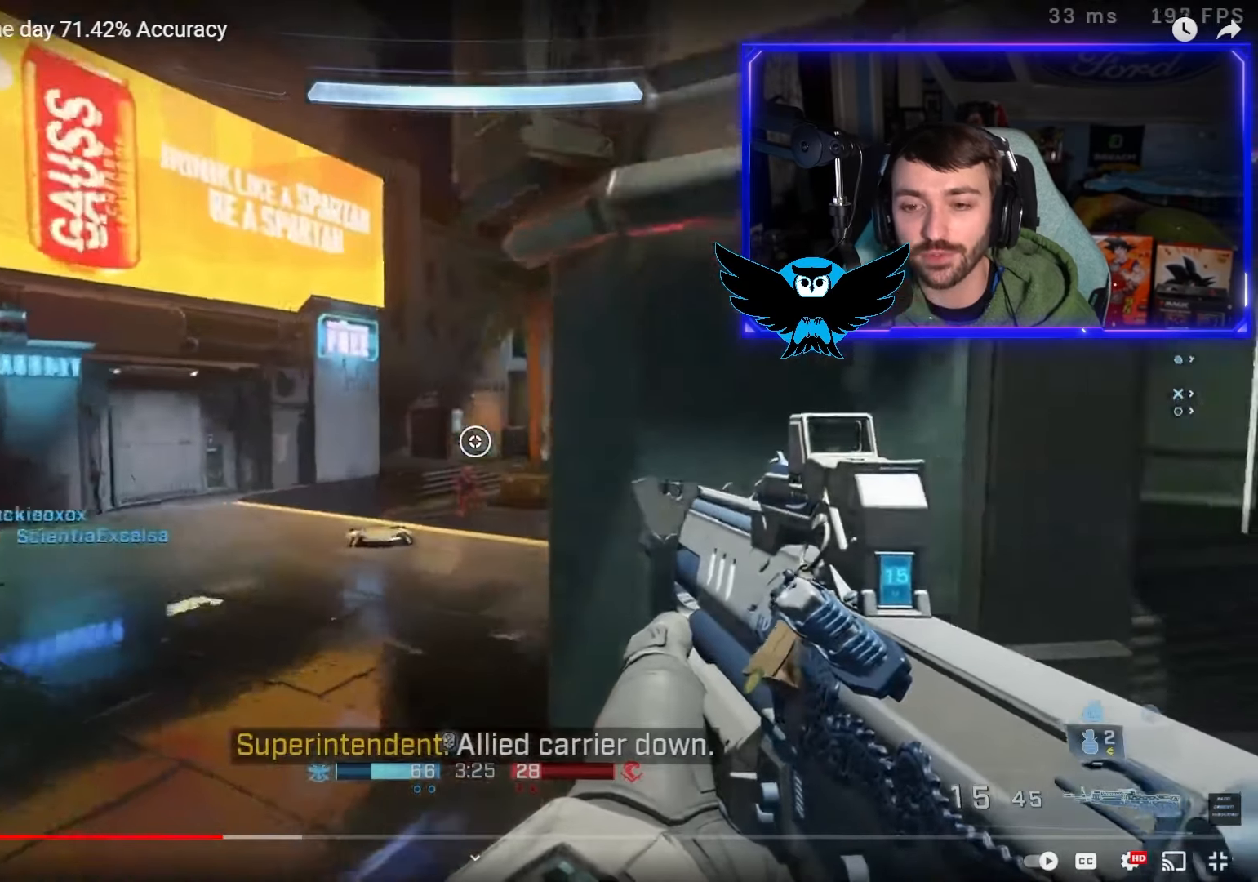
{"buttons": ["R2", "DPAD_UP"], "left_stick": "up-left", "right_stick": "center", "events": [[183, "left_stick", "center"], [250, "left_stick", "left"], [250, "right_stick", "down"], [300, "left_stick", "up-left"], [450, "DPAD_UP", "down"], [450, "R2", "down"], [500, "right_stick", "center"]]}
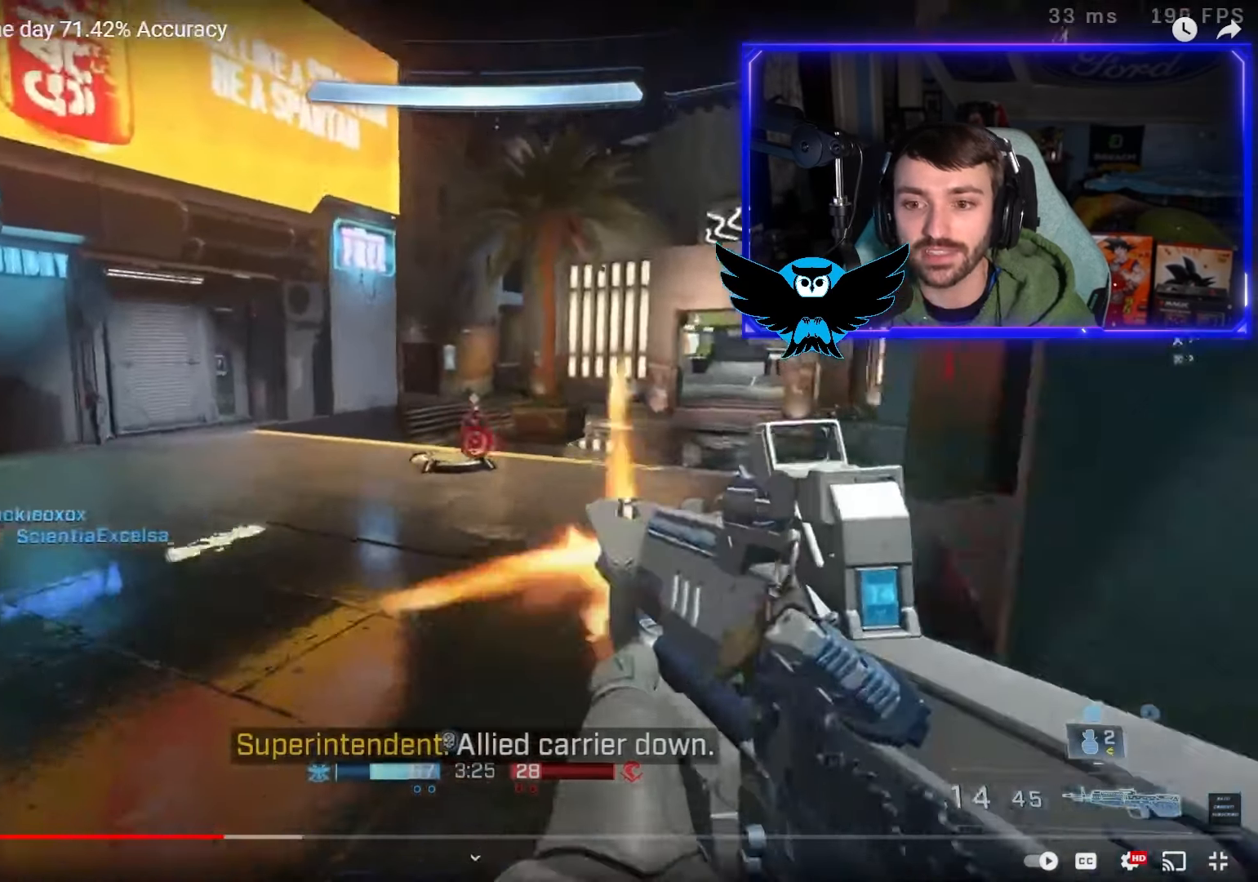
{"buttons": [], "left_stick": "up-left", "right_stick": "up", "events": [[33, "right_stick", "up"], [83, "DPAD_UP", "up"], [83, "R2", "up"], [117, "left_stick", "down-right"], [250, "L3", "down"], [250, "R2", "down"], [283, "left_stick", "left"], [383, "L3", "up"], [383, "R2", "up"], [383, "left_stick", "up-left"]]}
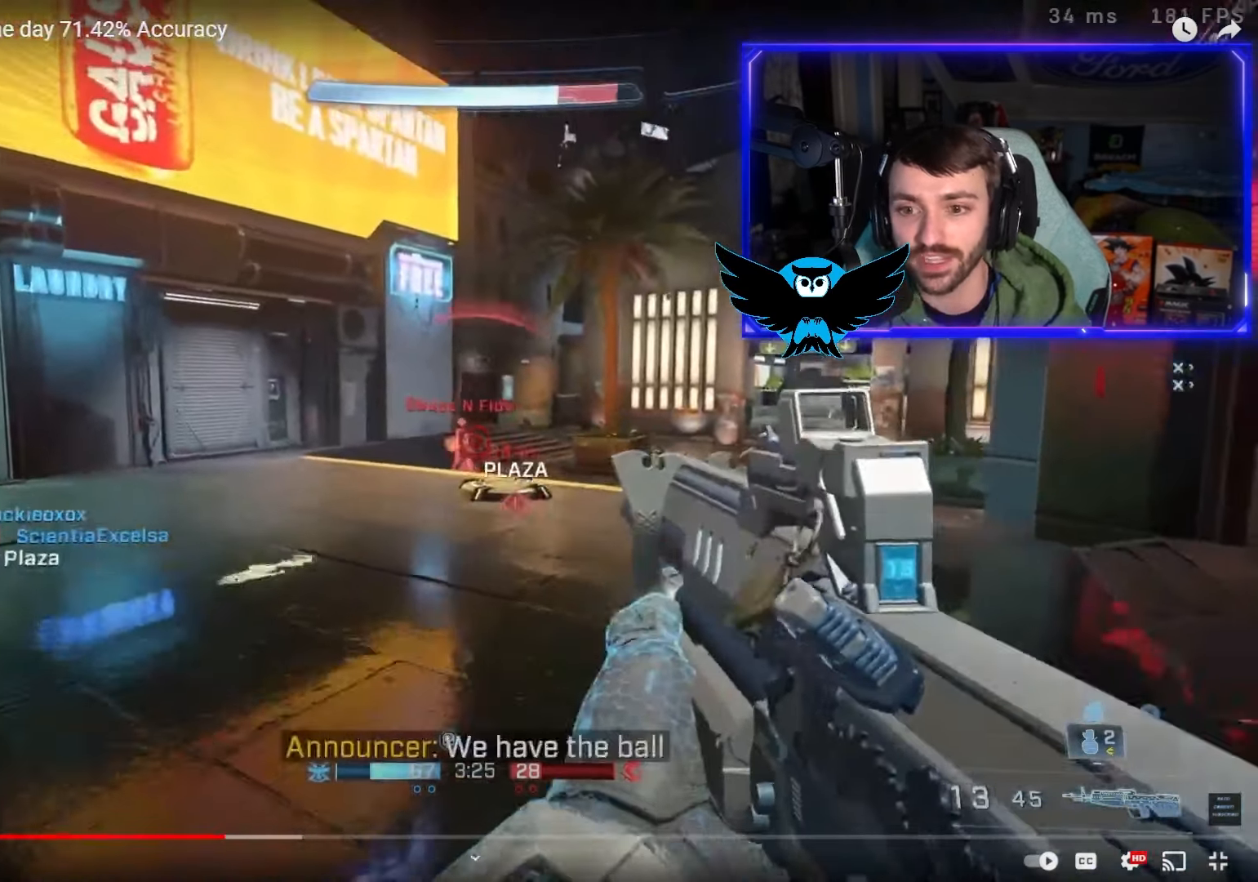
{"buttons": [], "left_stick": "right", "right_stick": "center", "events": [[33, "left_stick", "center"], [117, "R2", "down"], [117, "left_stick", "left"], [183, "L3", "down"], [183, "right_stick", "center"], [217, "R2", "up"], [217, "left_stick", "down-right"], [383, "L3", "up"], [417, "left_stick", "right"]]}
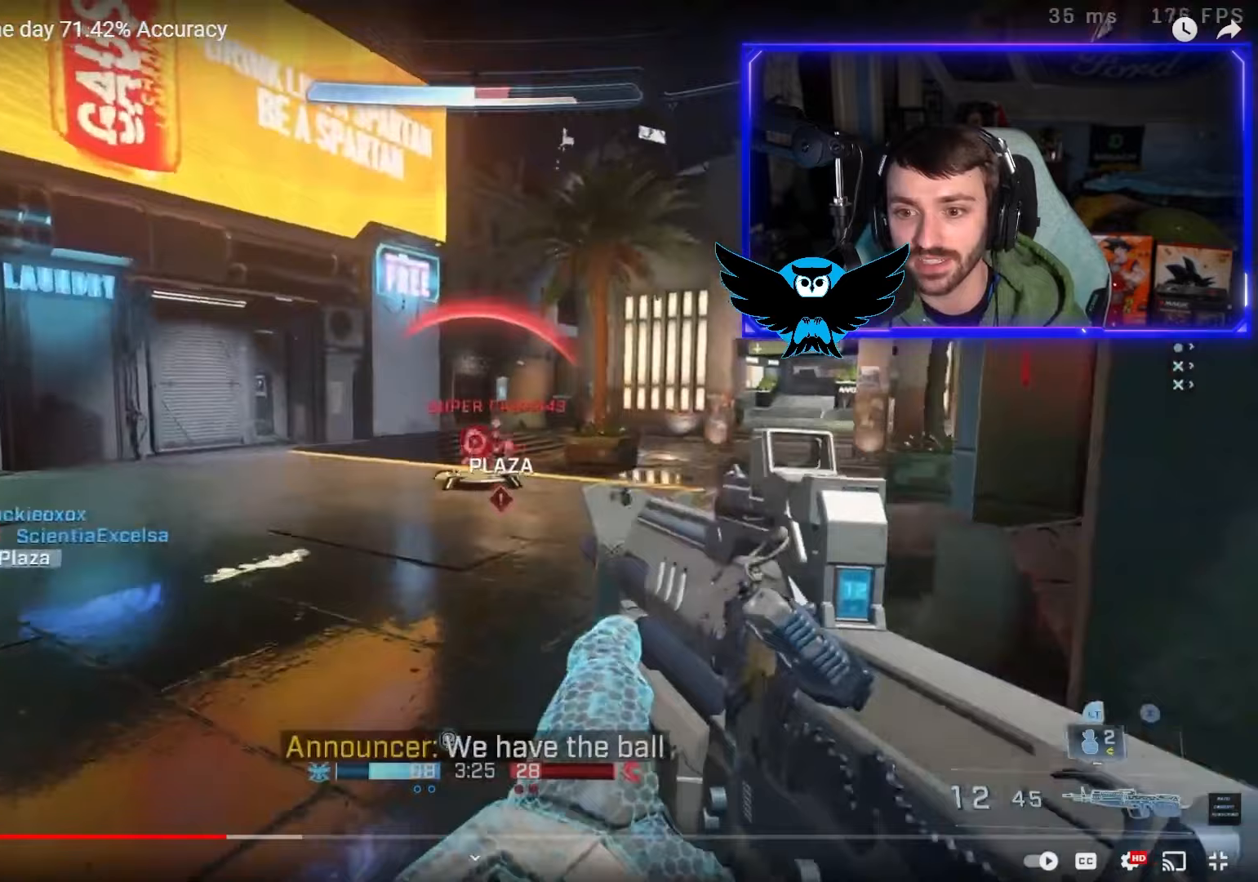
{"buttons": [], "left_stick": "down-right", "right_stick": "left", "events": [[17, "R2", "down"], [83, "left_stick", "down-right"], [150, "R2", "up"], [250, "right_stick", "left"], [283, "R2", "down"], [417, "R2", "up"]]}
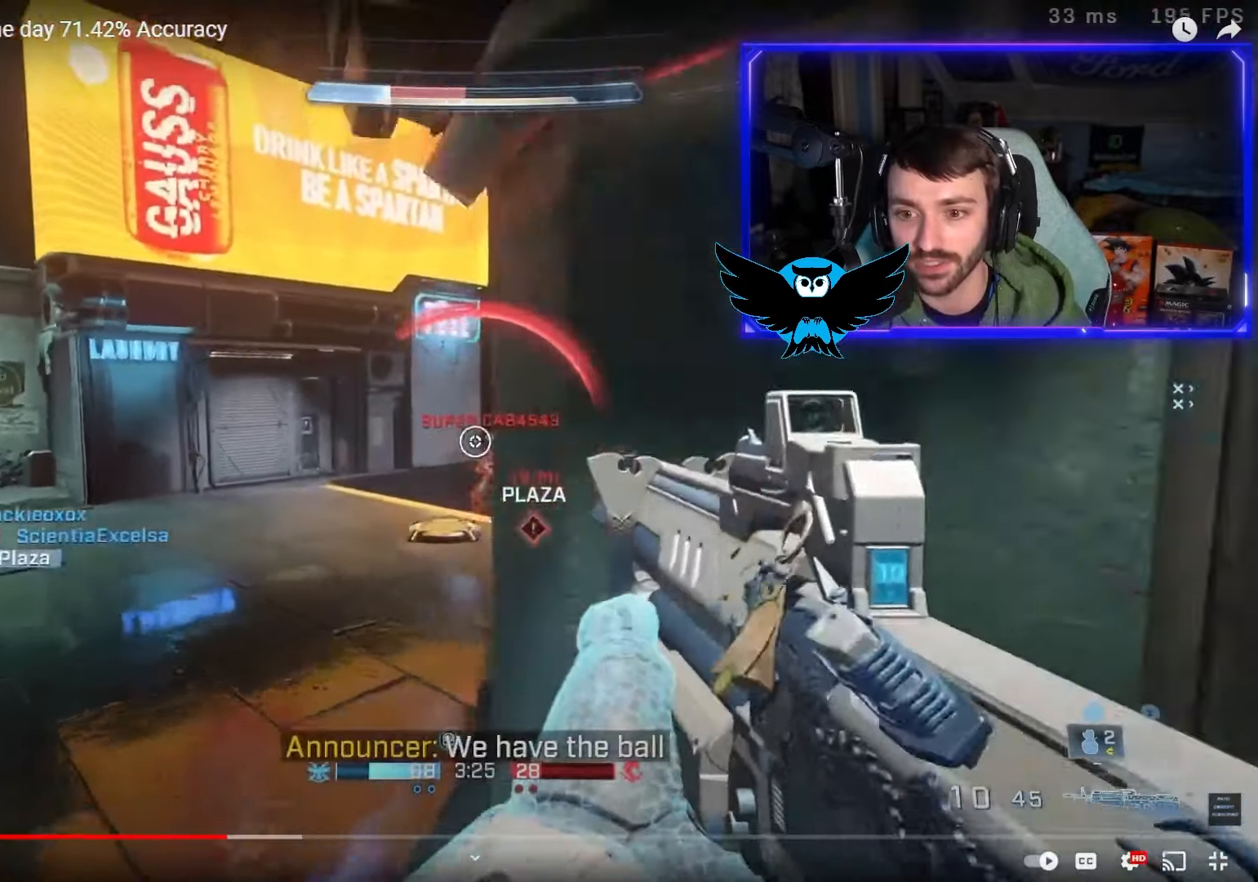
{"buttons": [], "left_stick": "down", "right_stick": "up-left", "events": [[50, "right_stick", "down-left"], [217, "L2", "down"], [350, "L2", "up"], [350, "left_stick", "down"], [483, "right_stick", "up-left"]]}
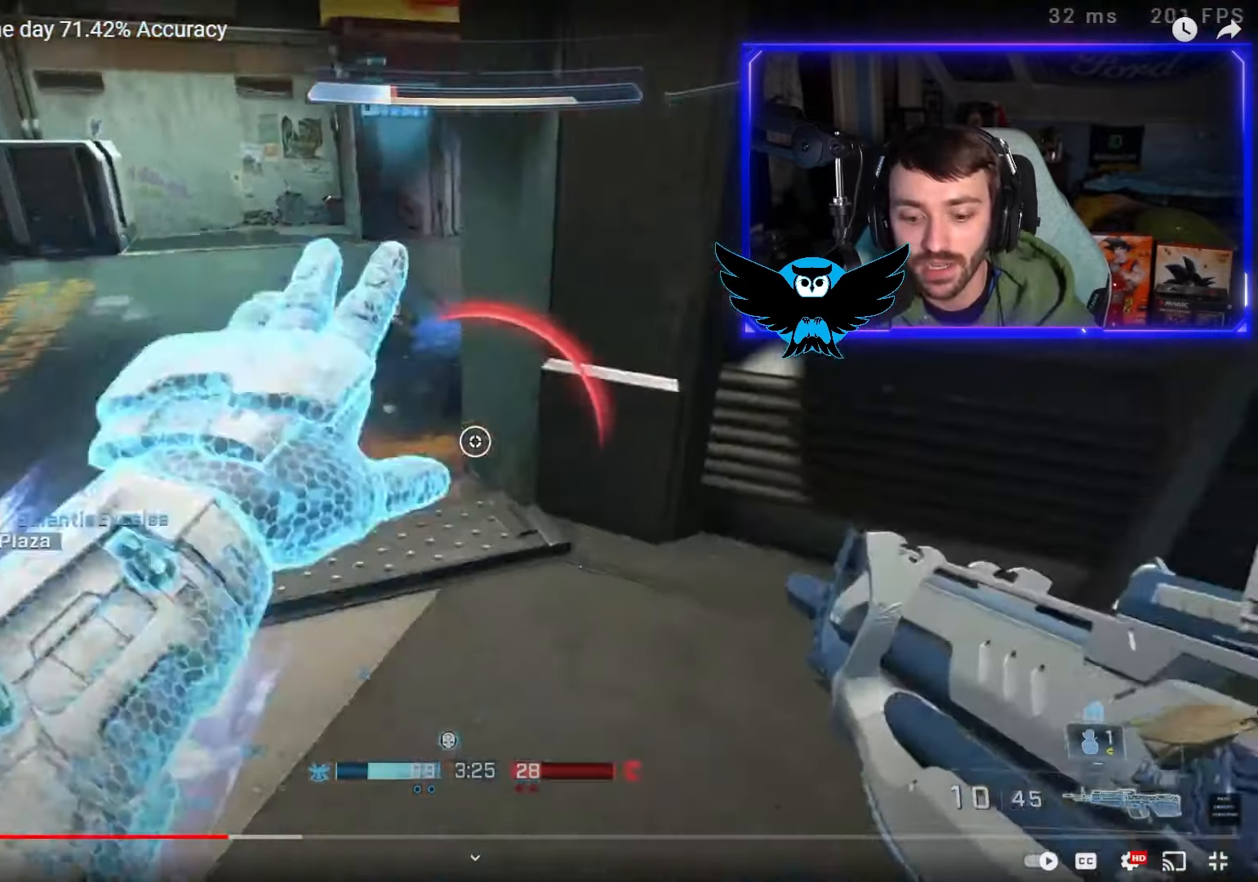
{"buttons": [], "left_stick": "down-right", "right_stick": "right", "events": [[117, "left_stick", "down-right"], [183, "DPAD_UP", "down"], [217, "right_stick", "right"], [283, "DPAD_UP", "up"]]}
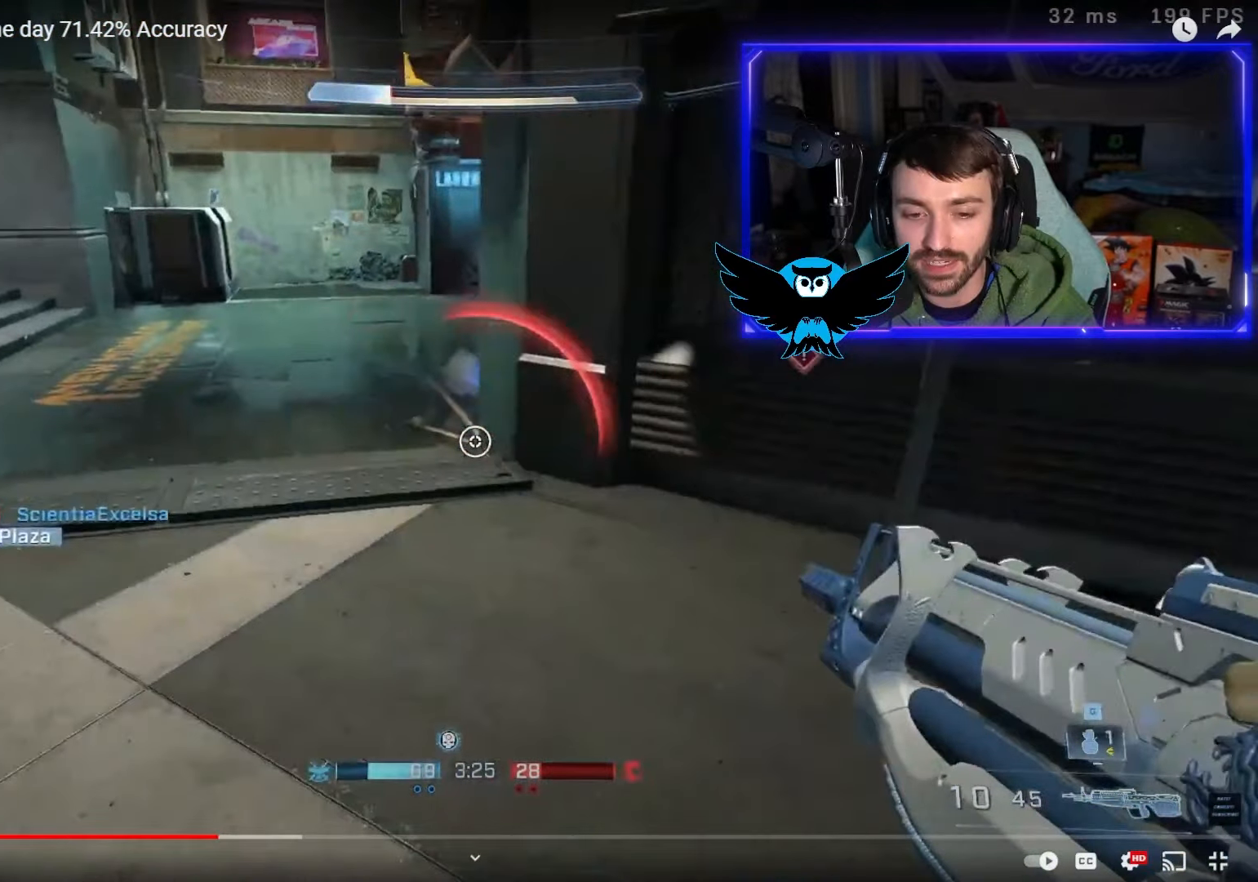
{"buttons": [], "left_stick": "up-left", "right_stick": "center", "events": [[50, "left_stick", "up-left"], [50, "right_stick", "center"]]}
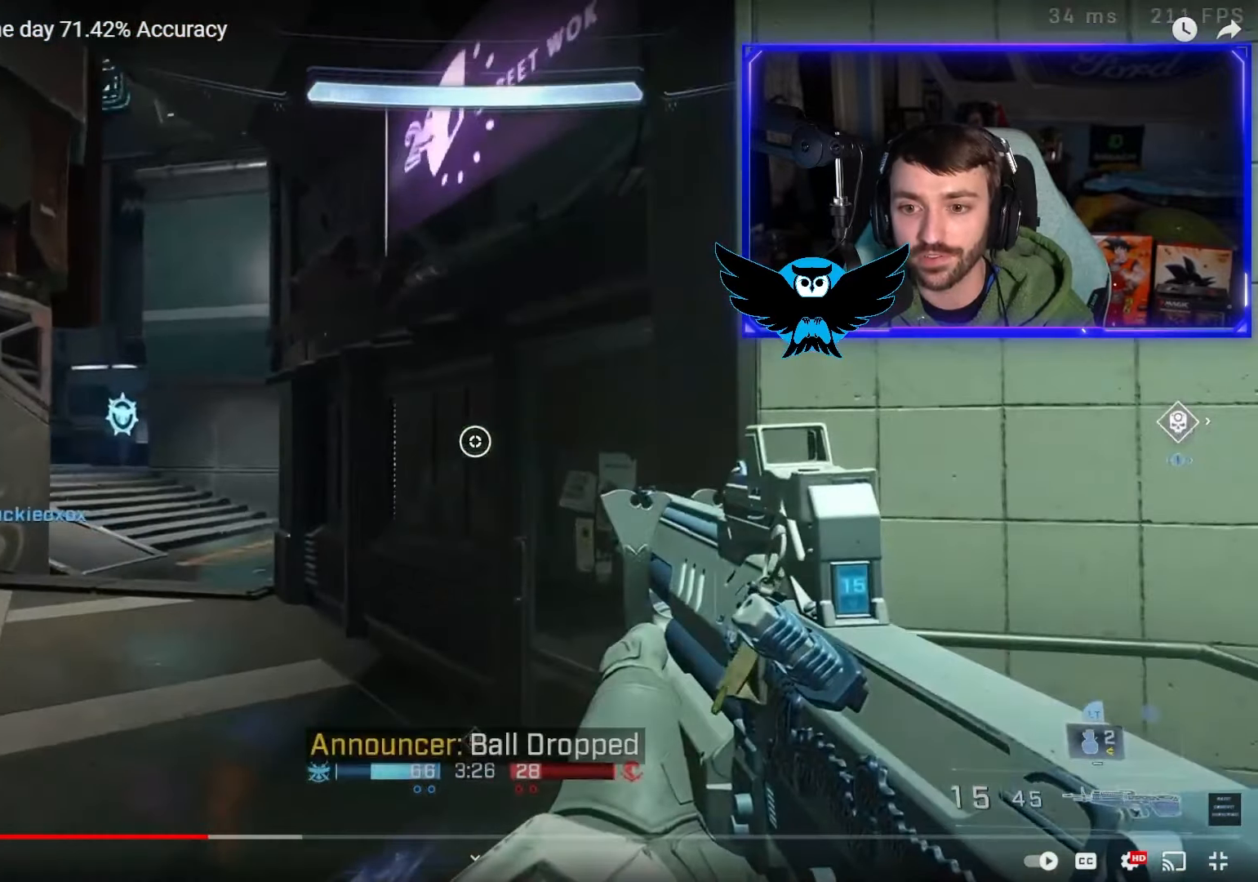
{"buttons": ["R3"], "left_stick": "down", "right_stick": "center", "events": [[117, "left_stick", "up"], [200, "right_stick", "up-right"], [350, "left_stick", "center"], [417, "right_stick", "center"], [483, "R3", "down"], [500, "left_stick", "down"]]}
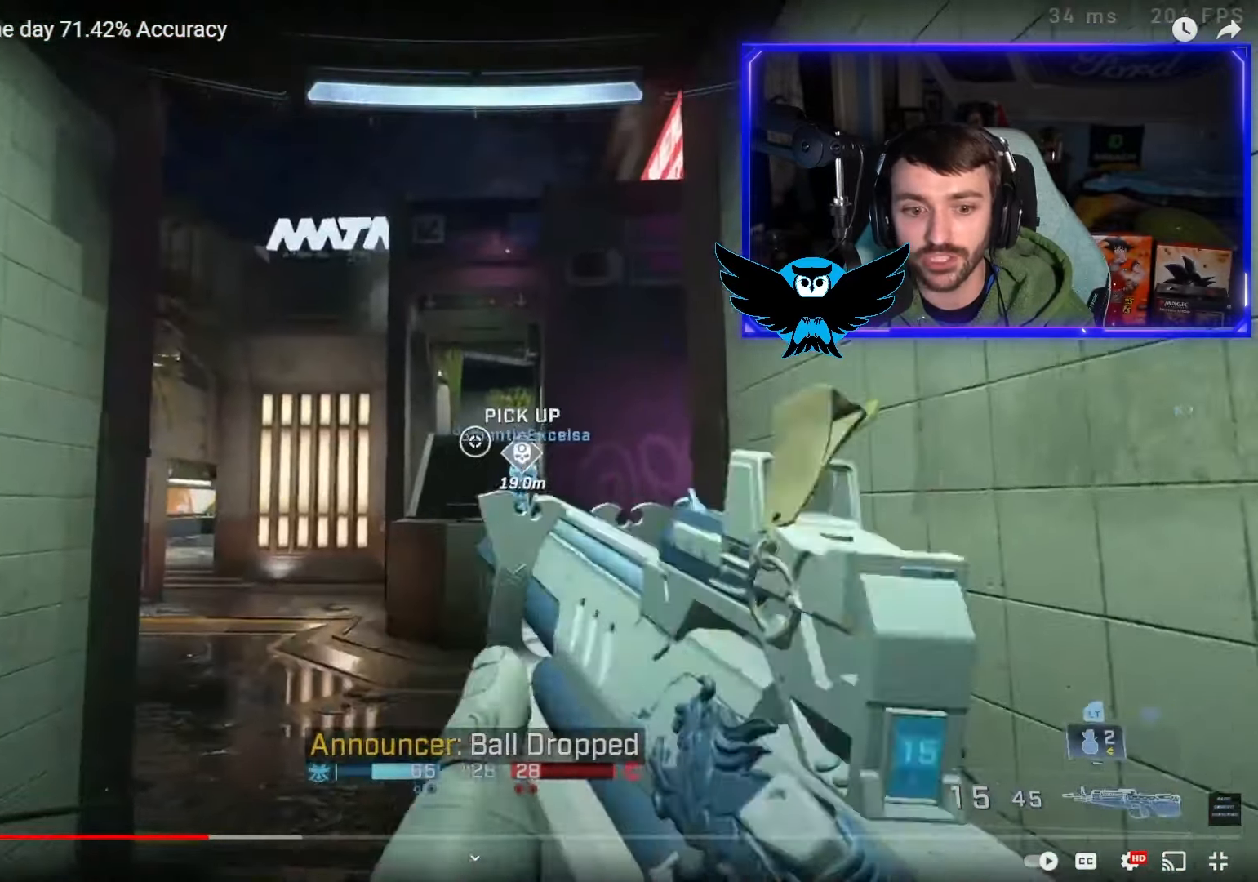
{"buttons": [], "left_stick": "up-left", "right_stick": "center", "events": [[50, "left_stick", "down-left"], [50, "right_stick", "up"], [83, "R3", "up"], [133, "right_stick", "center"], [317, "left_stick", "down-right"], [500, "left_stick", "up-left"]]}
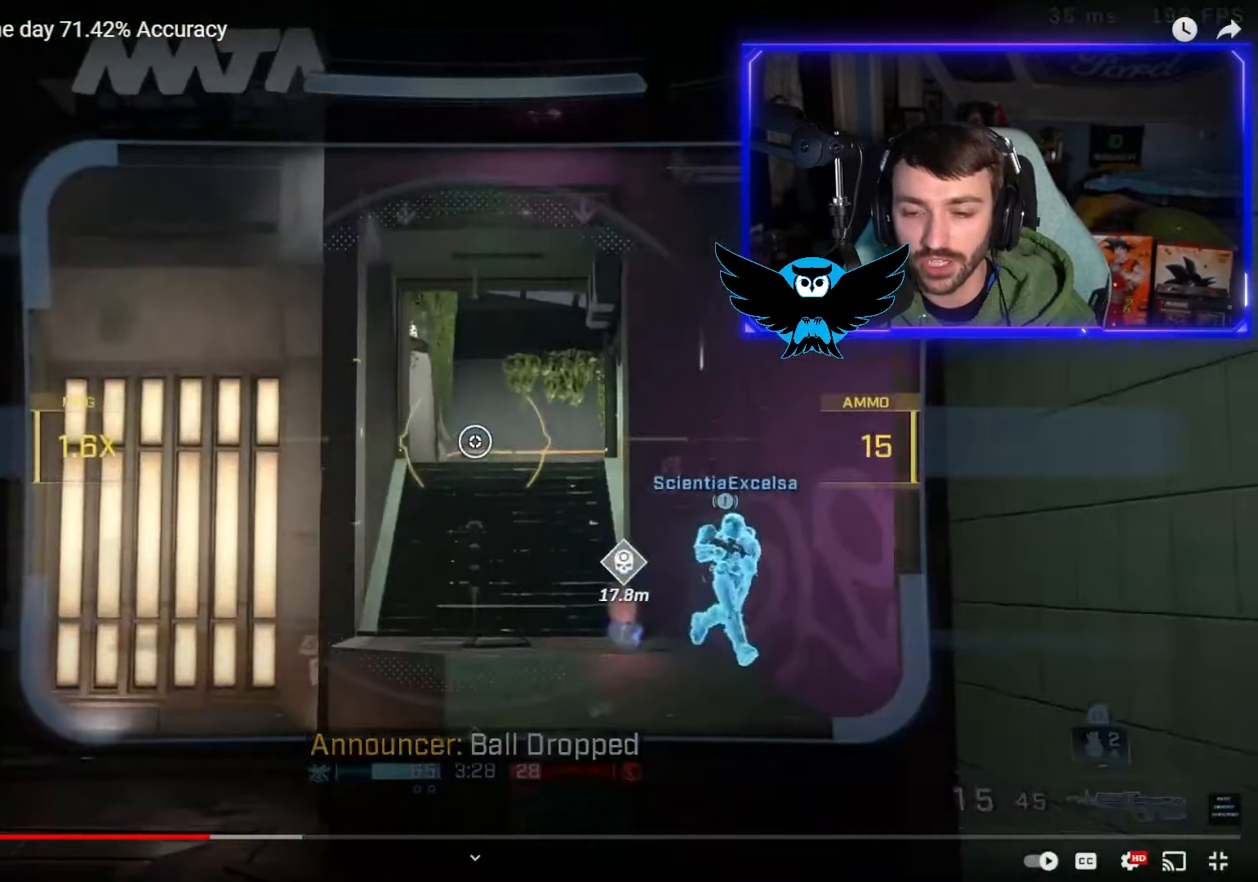
{"buttons": [], "left_stick": "center", "right_stick": "center", "events": [[150, "left_stick", "down-left"], [283, "left_stick", "down-right"], [350, "left_stick", "center"]]}
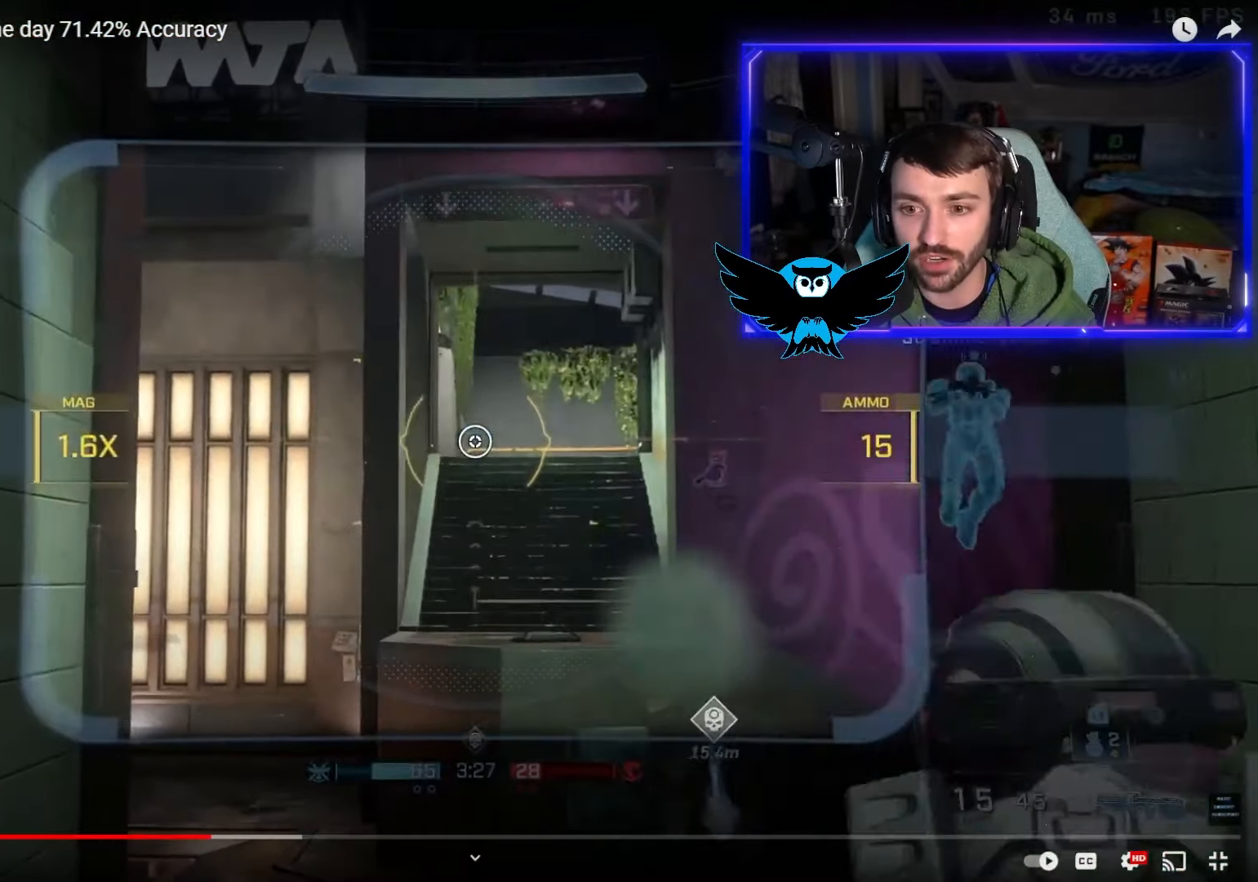
{"buttons": [], "left_stick": "right", "right_stick": "center", "events": [[283, "left_stick", "left"], [383, "left_stick", "center"], [483, "left_stick", "right"]]}
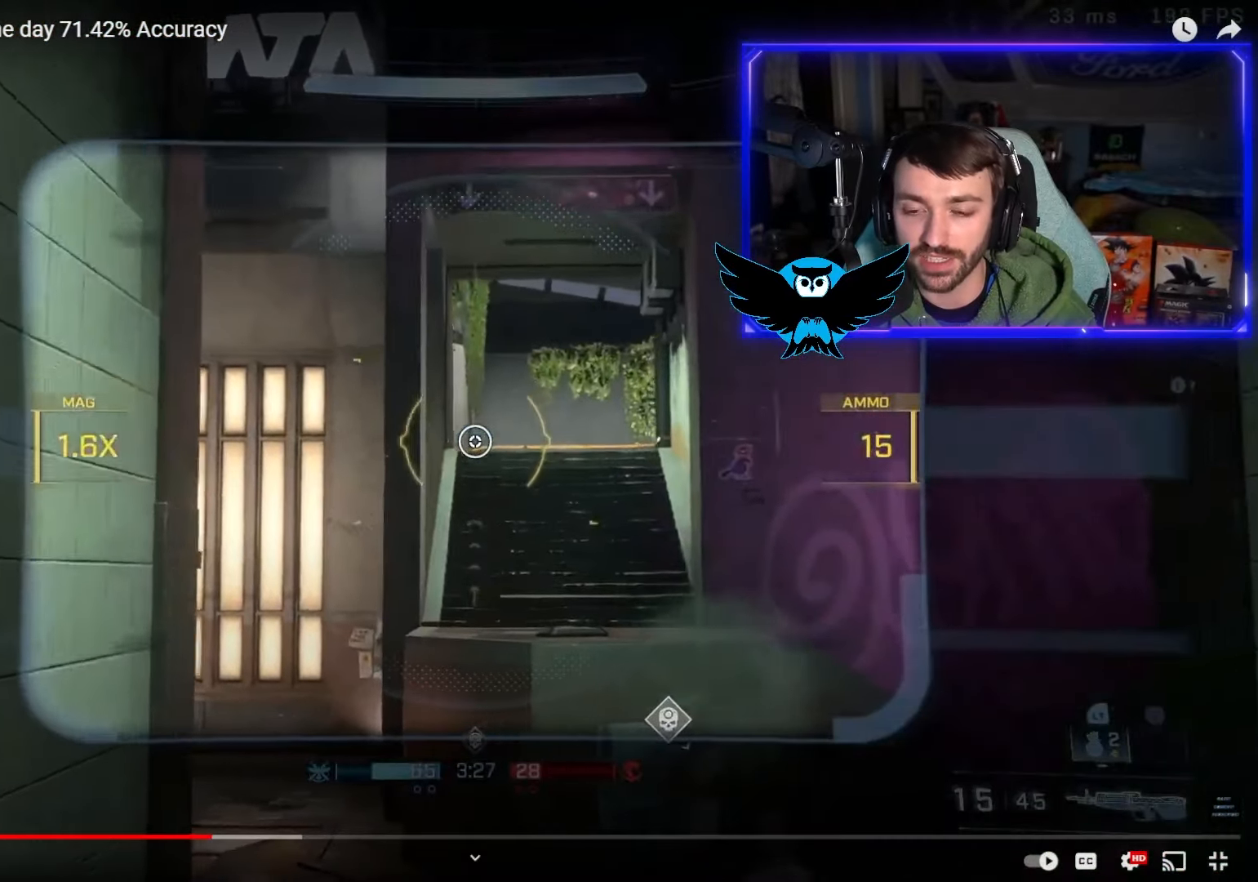
{"buttons": [], "left_stick": "left", "right_stick": "down", "events": [[150, "left_stick", "down"], [283, "left_stick", "center"], [450, "left_stick", "left"], [483, "right_stick", "down"]]}
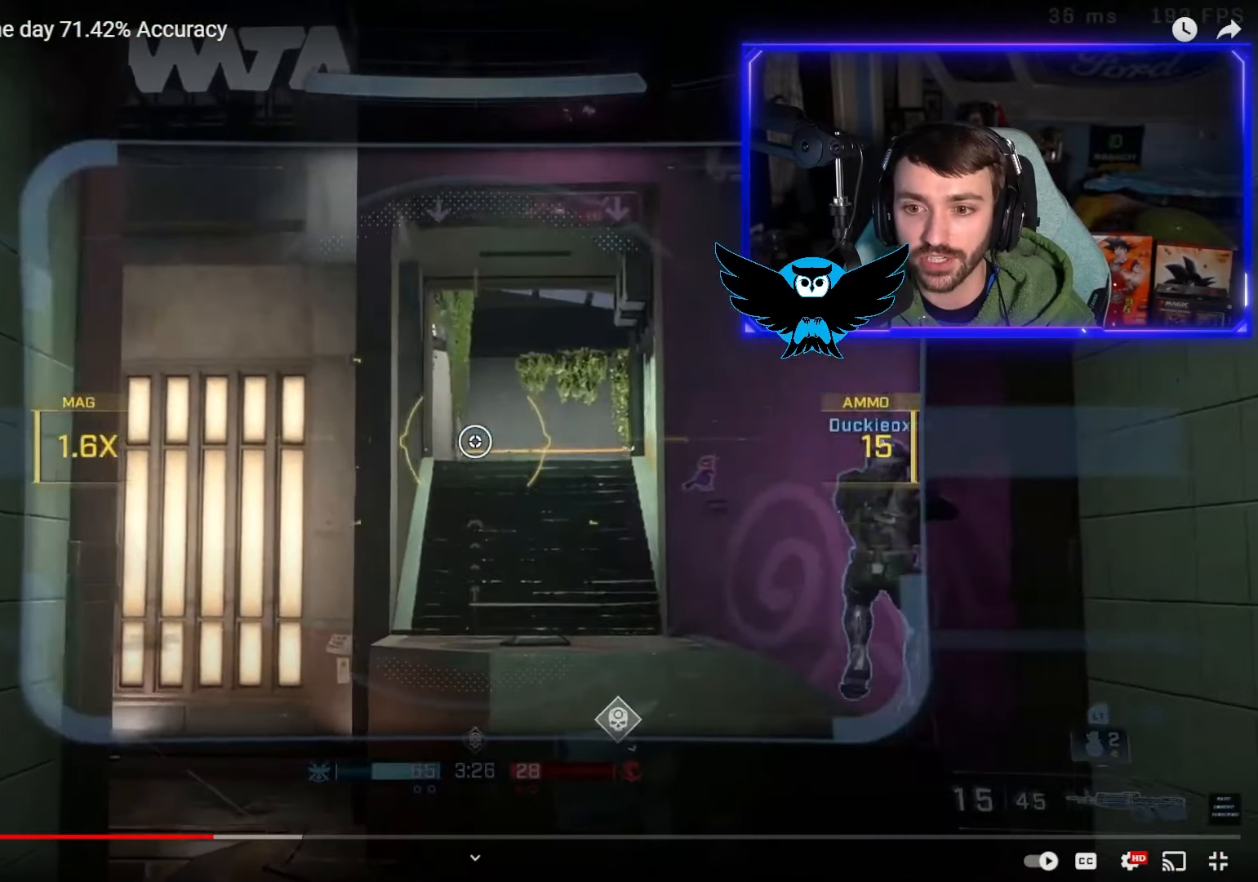
{"buttons": [], "left_stick": "down", "right_stick": "down", "events": [[50, "left_stick", "center"], [83, "R3", "down"], [83, "right_stick", "down-right"], [117, "left_stick", "up-right"], [183, "R3", "up"], [183, "right_stick", "down"], [317, "left_stick", "down-left"], [417, "left_stick", "down"]]}
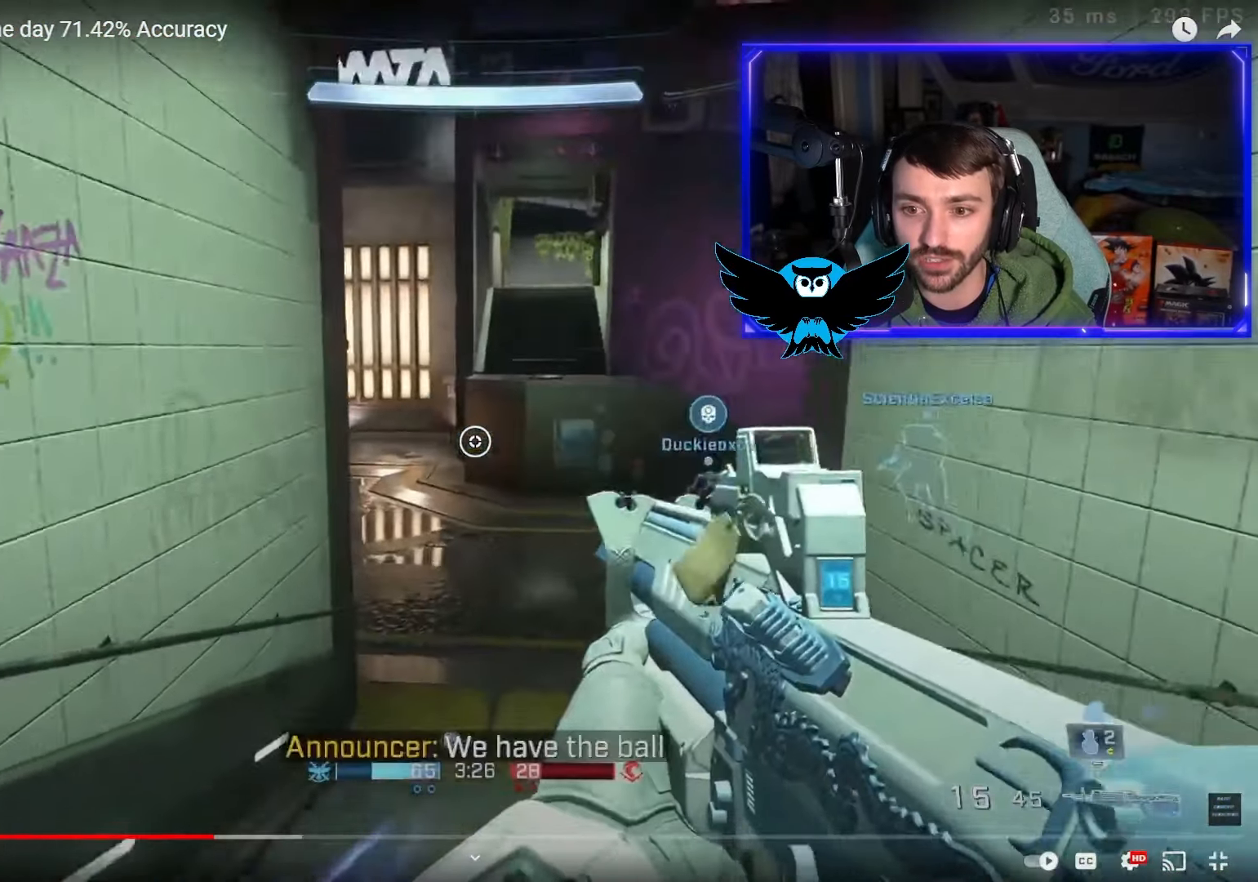
{"buttons": [], "left_stick": "right", "right_stick": "up-left", "events": [[50, "left_stick", "down-right"], [67, "right_stick", "left"], [183, "right_stick", "up-left"], [233, "left_stick", "right"], [417, "R3", "down"], [483, "R3", "up"]]}
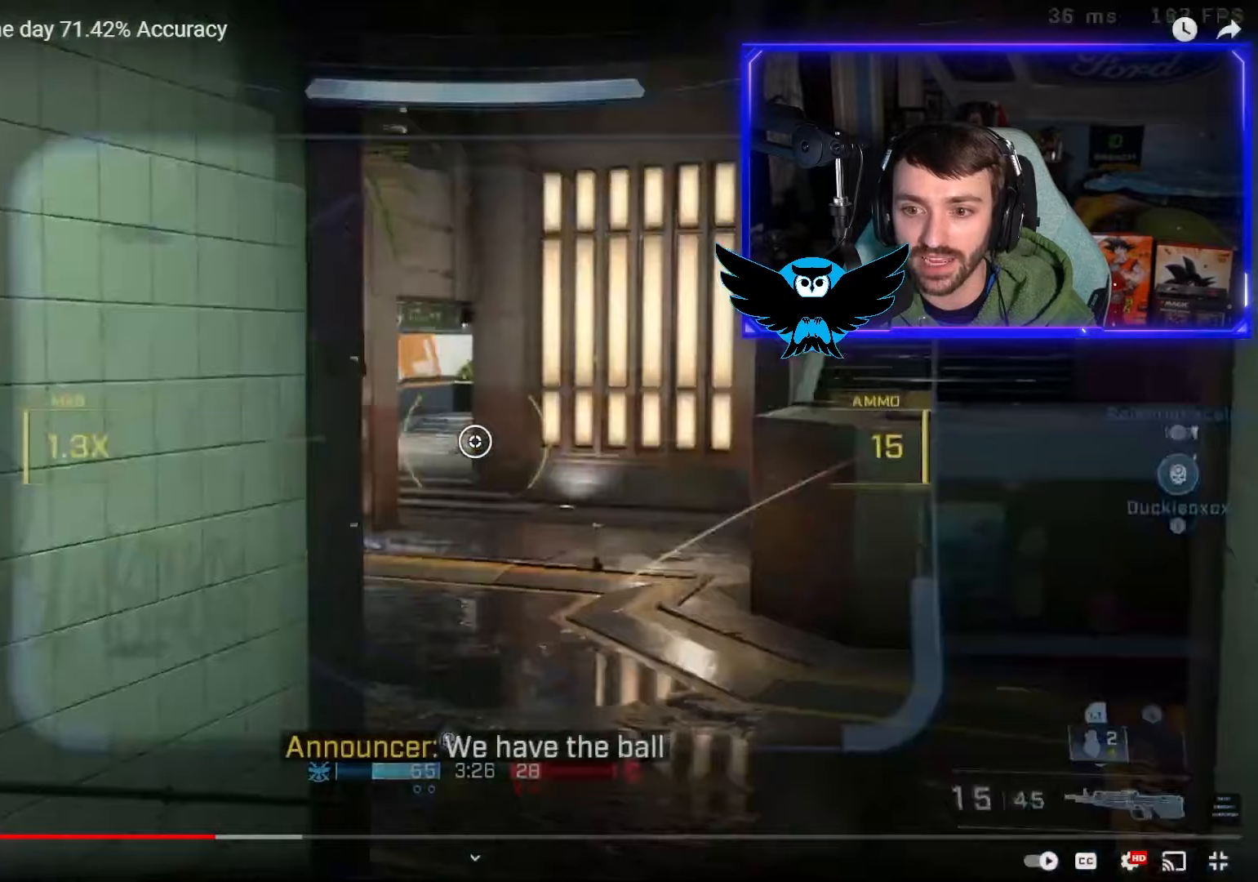
{"buttons": [], "left_stick": "center", "right_stick": "center", "events": [[100, "left_stick", "up"], [200, "right_stick", "center"], [283, "left_stick", "right"], [483, "left_stick", "center"]]}
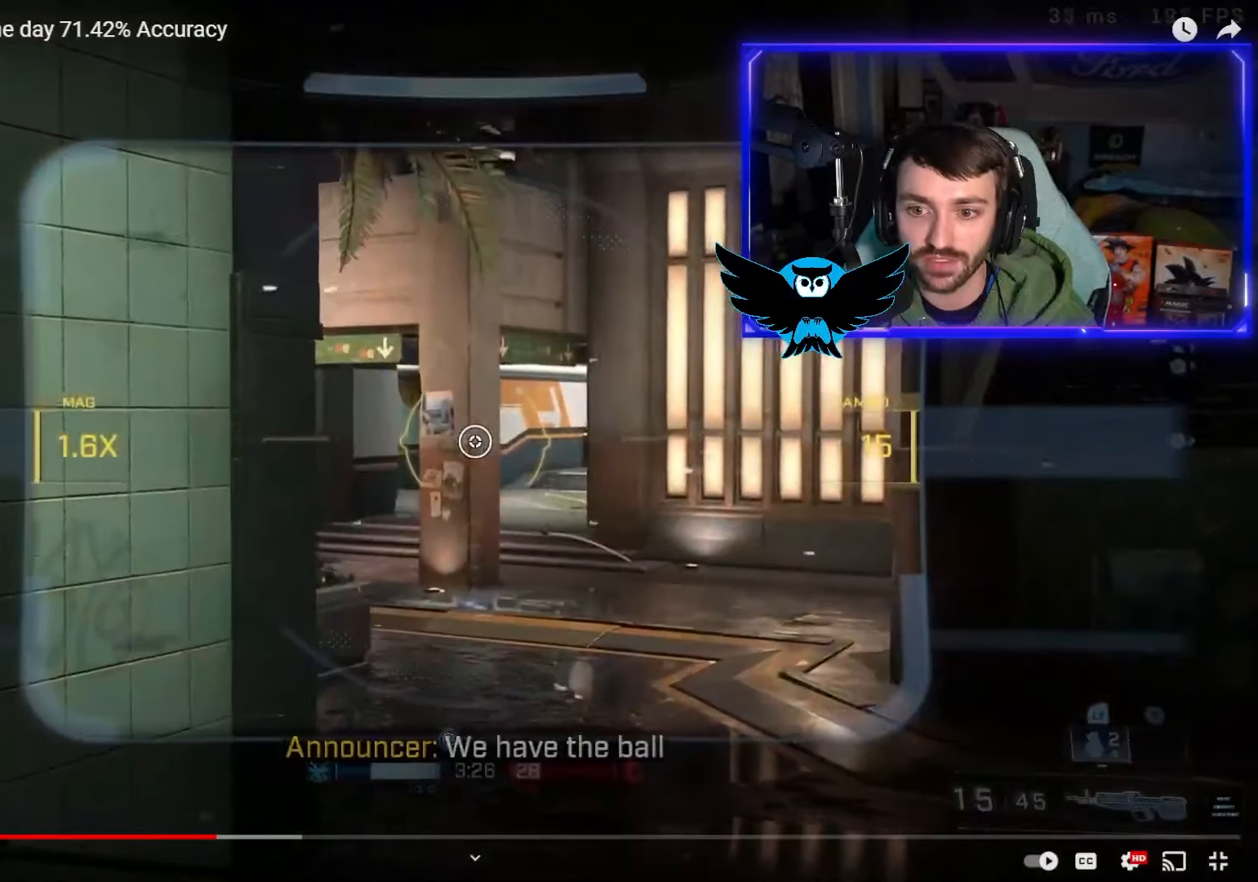
{"buttons": [], "left_stick": "left", "right_stick": "left", "events": [[217, "left_stick", "up-right"], [250, "R3", "down"], [317, "left_stick", "center"], [350, "R3", "up"], [350, "right_stick", "left"], [383, "left_stick", "left"]]}
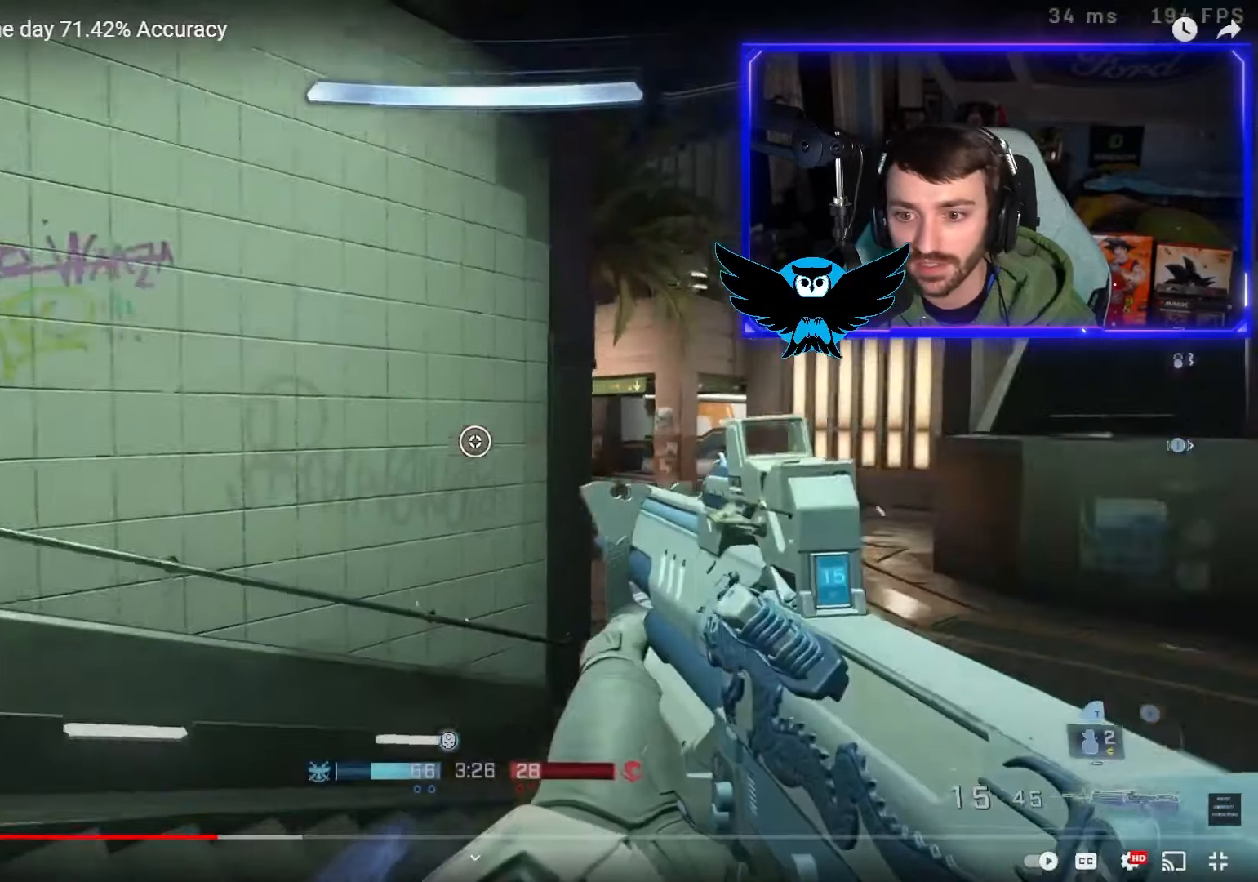
{"buttons": [], "left_stick": "left", "right_stick": "left", "events": []}
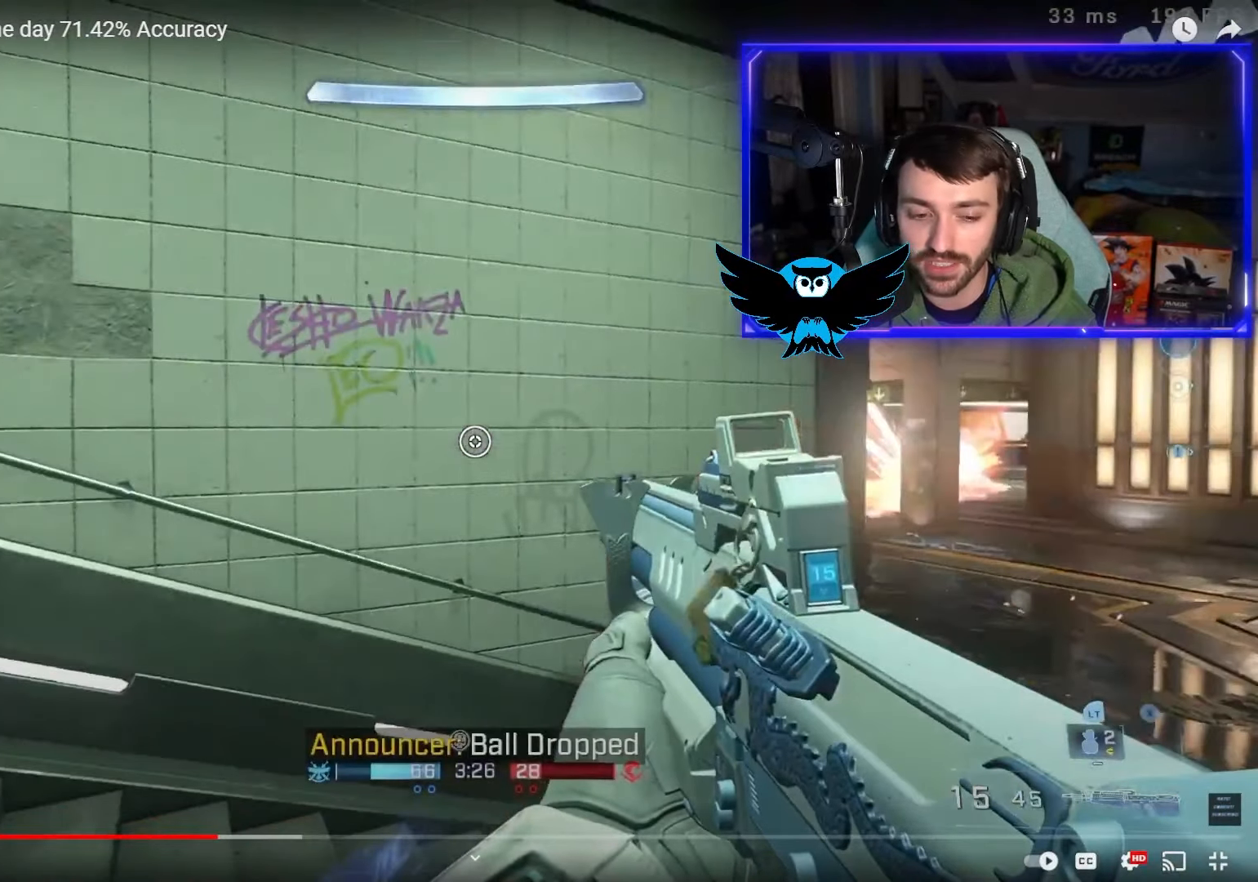
{"buttons": [], "left_stick": "up-left", "right_stick": "center", "events": [[333, "left_stick", "up-left"], [467, "right_stick", "center"]]}
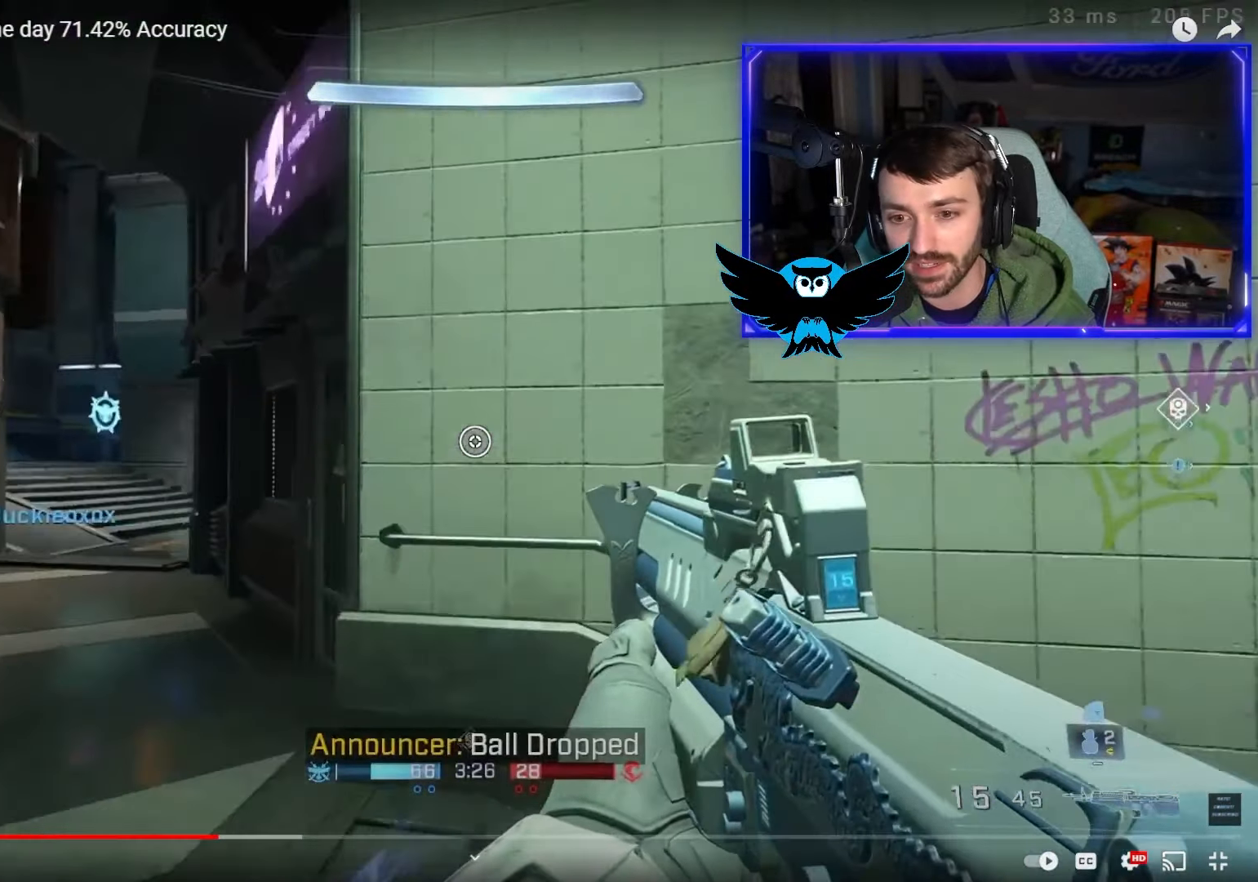
{"buttons": [], "left_stick": "up-left", "right_stick": "center", "events": []}
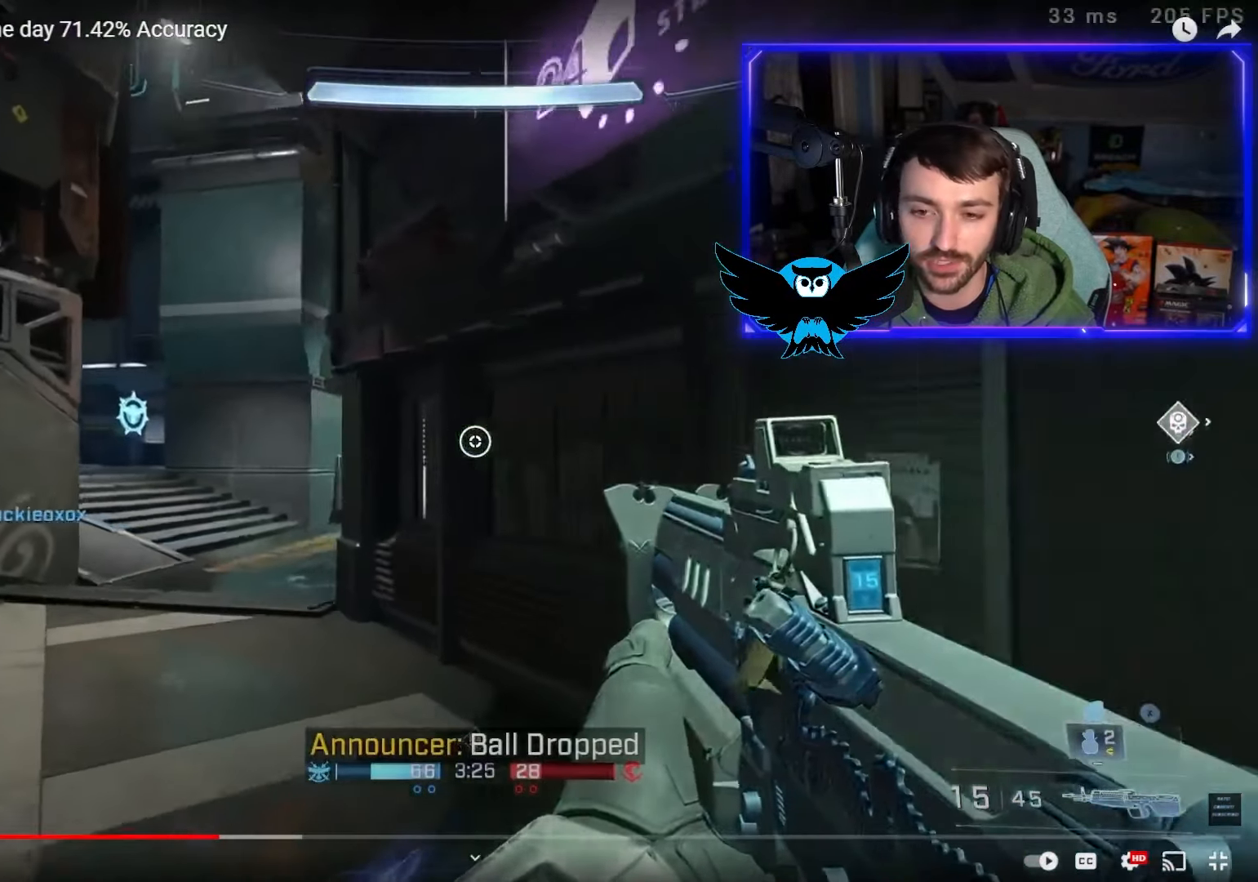
{"buttons": [], "left_stick": "up-left", "right_stick": "right", "events": [[67, "right_stick", "right"]]}
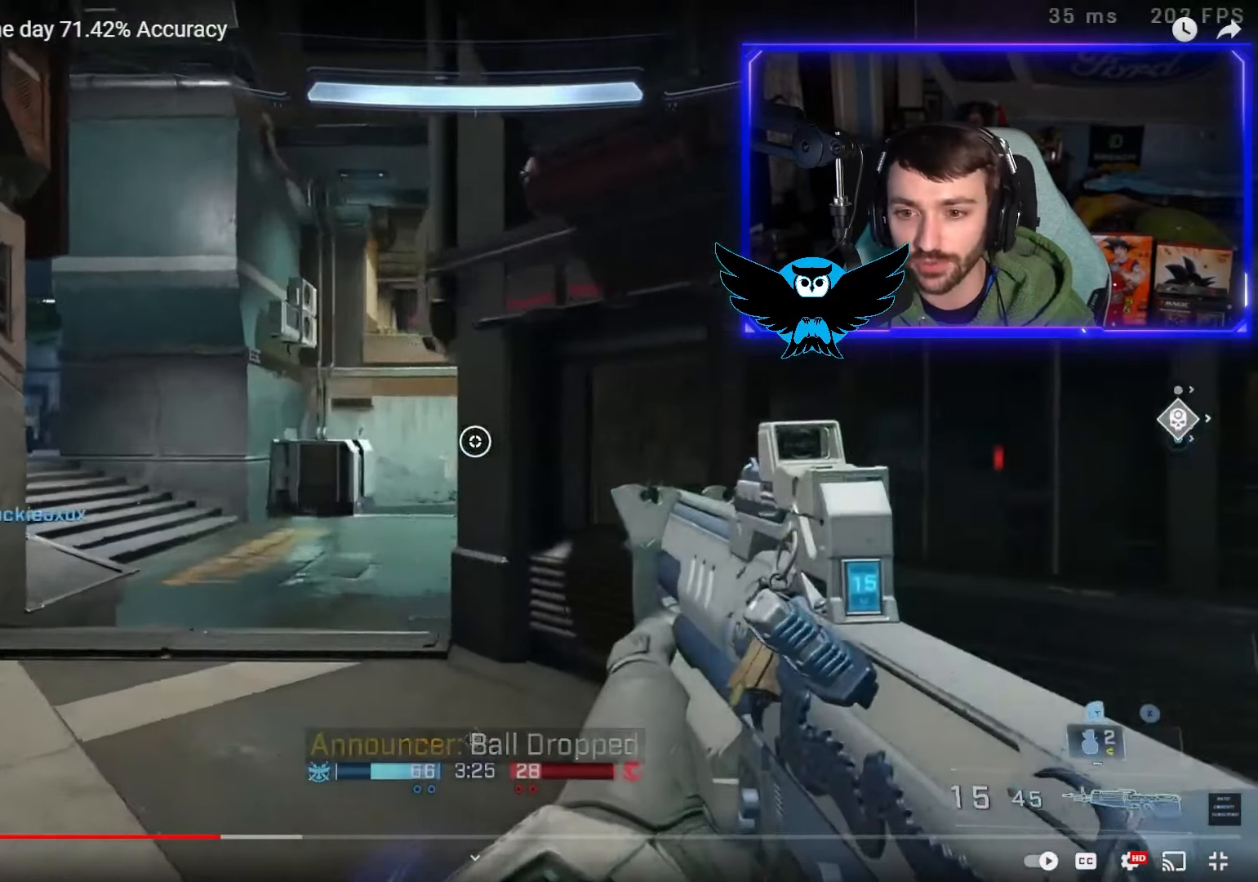
{"buttons": [], "left_stick": "up-left", "right_stick": "right", "events": []}
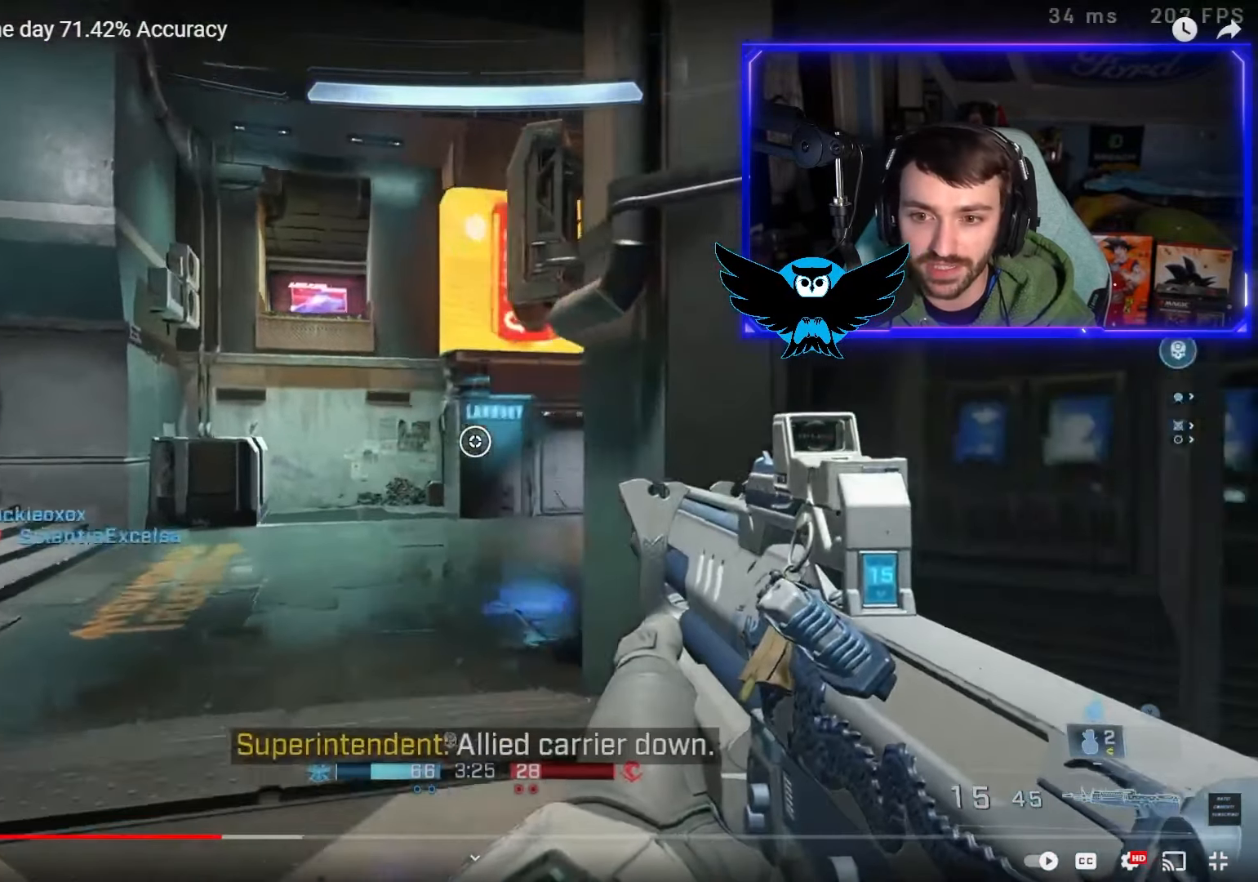
{"buttons": [], "left_stick": "up-left", "right_stick": "right", "events": []}